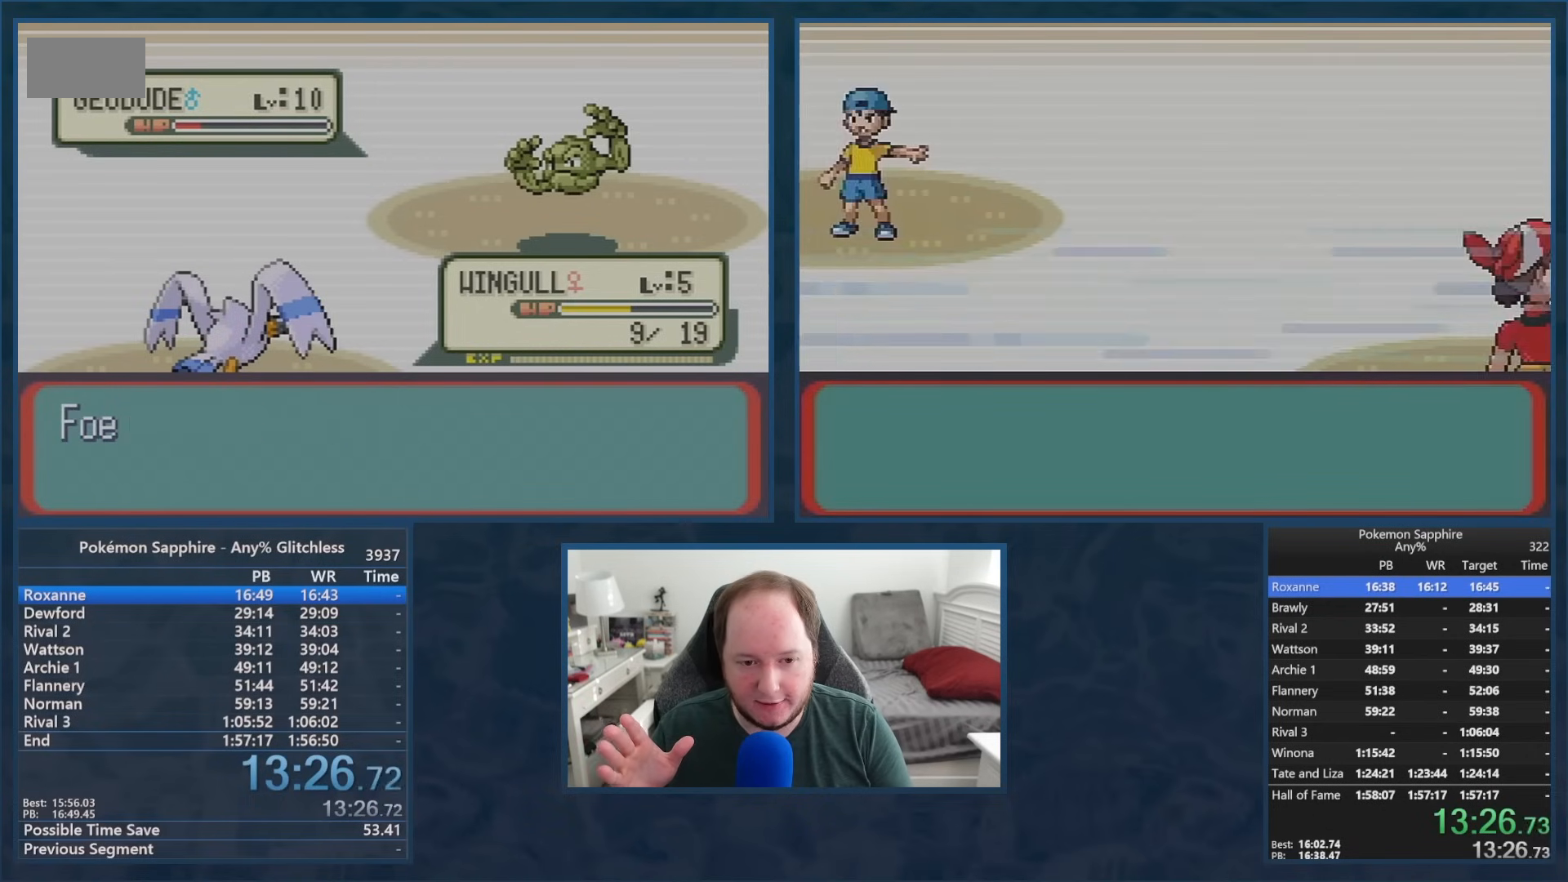
Gameplay with a controller (Nintendo layout); each line is a JSON object with the inputs held at the frame after it. "events" lists button and stick changes between this image and that frame as [ms after this image, input, new state], when the widget could be followed in between. Not read: L3 R3 SELECT START.
{"buttons": ["B"], "events": [[150, "B", "up"], [351, "B", "down"]]}
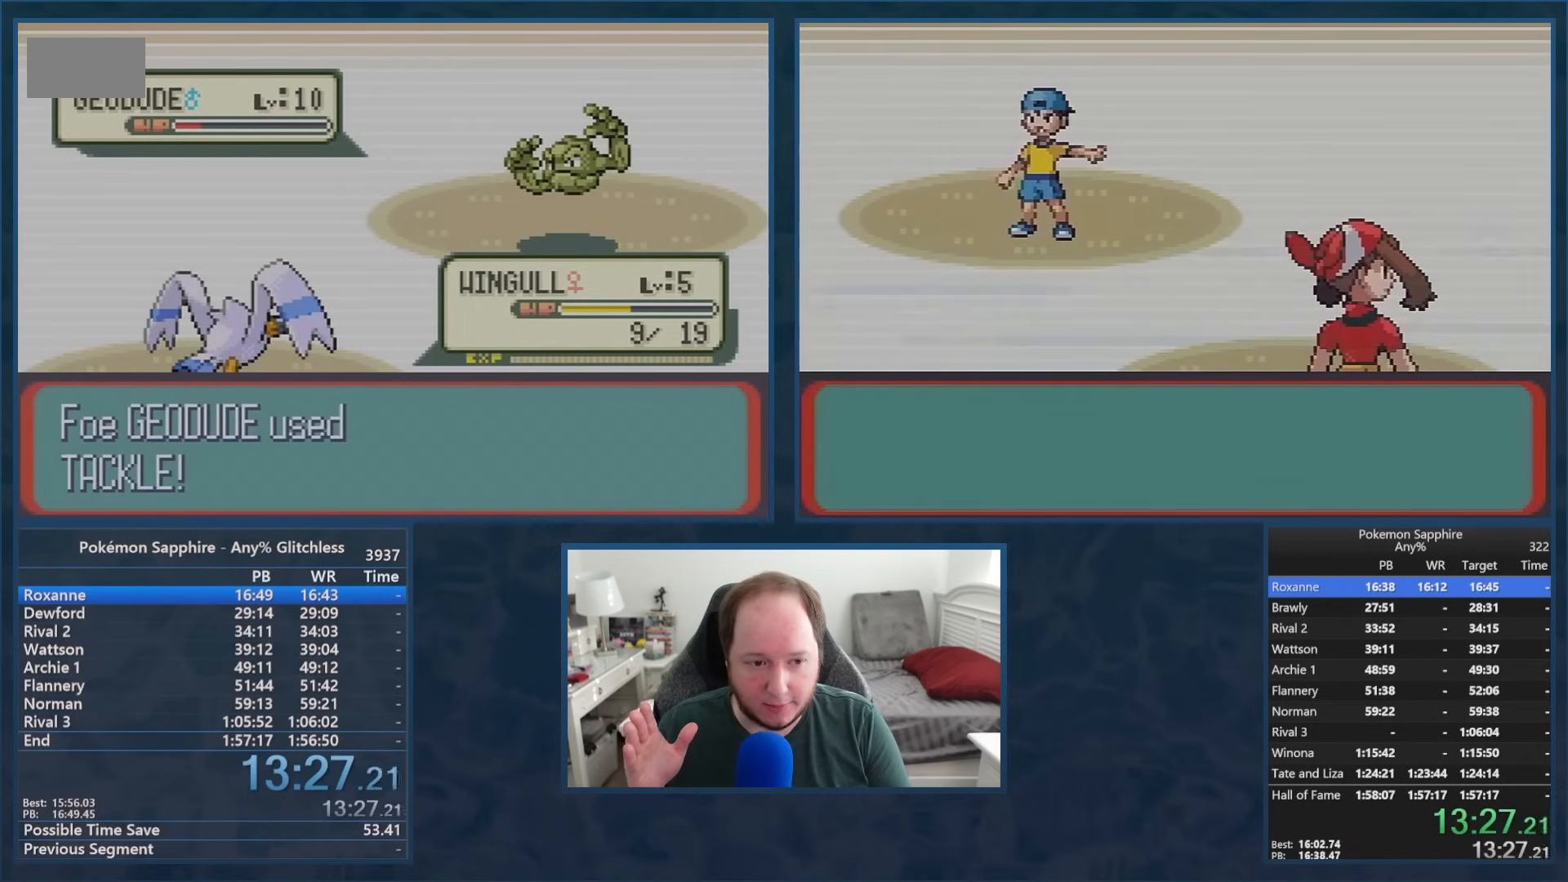
{"buttons": ["B"], "events": [[17, "B", "up"], [200, "B", "down"]]}
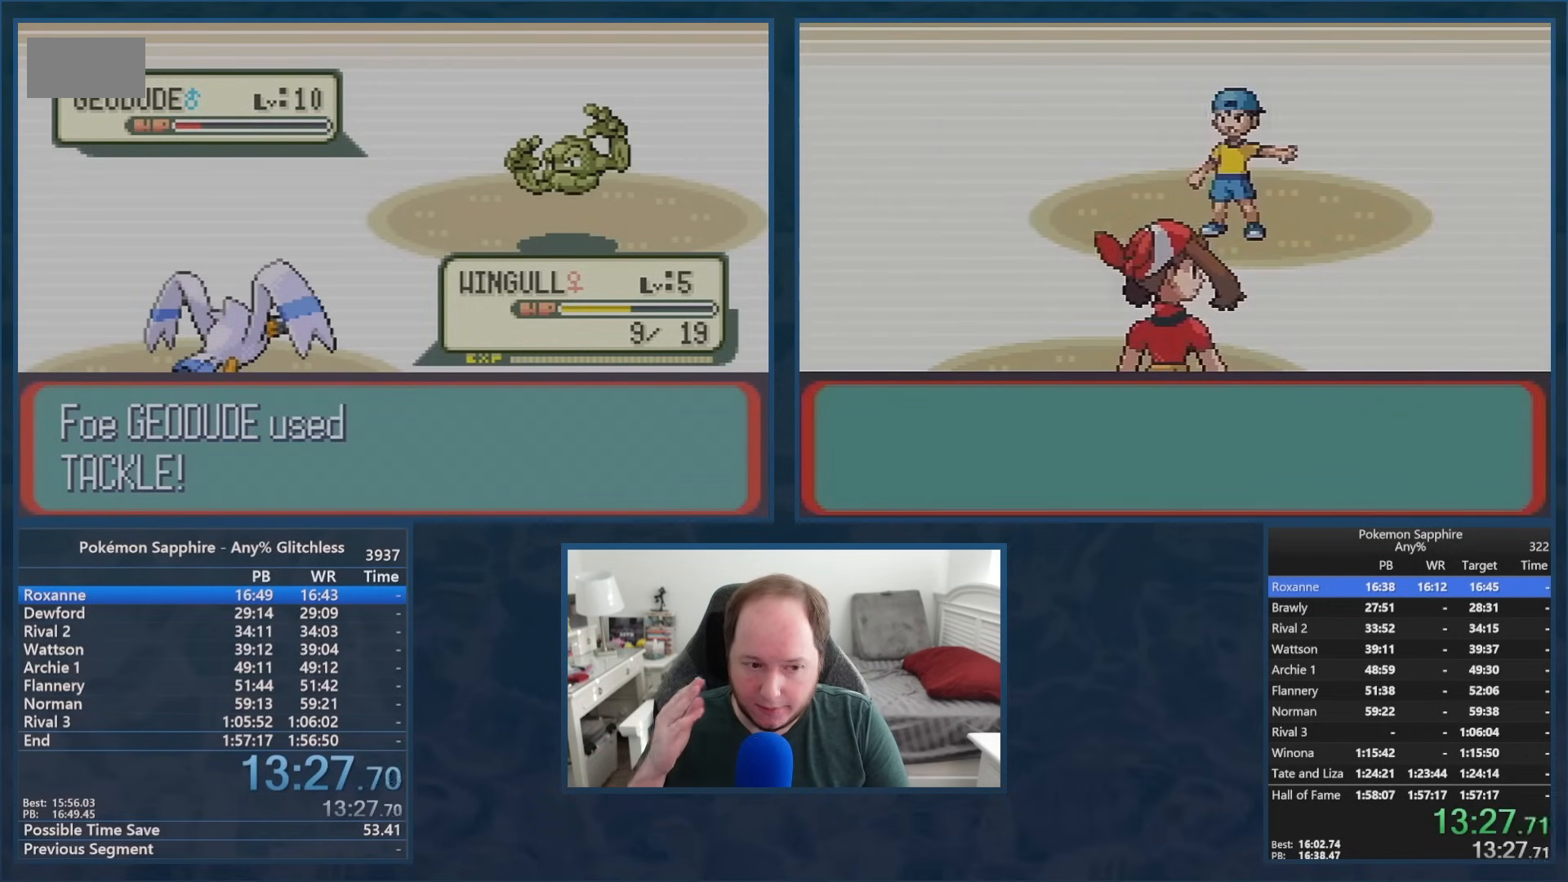
{"buttons": ["B"]}
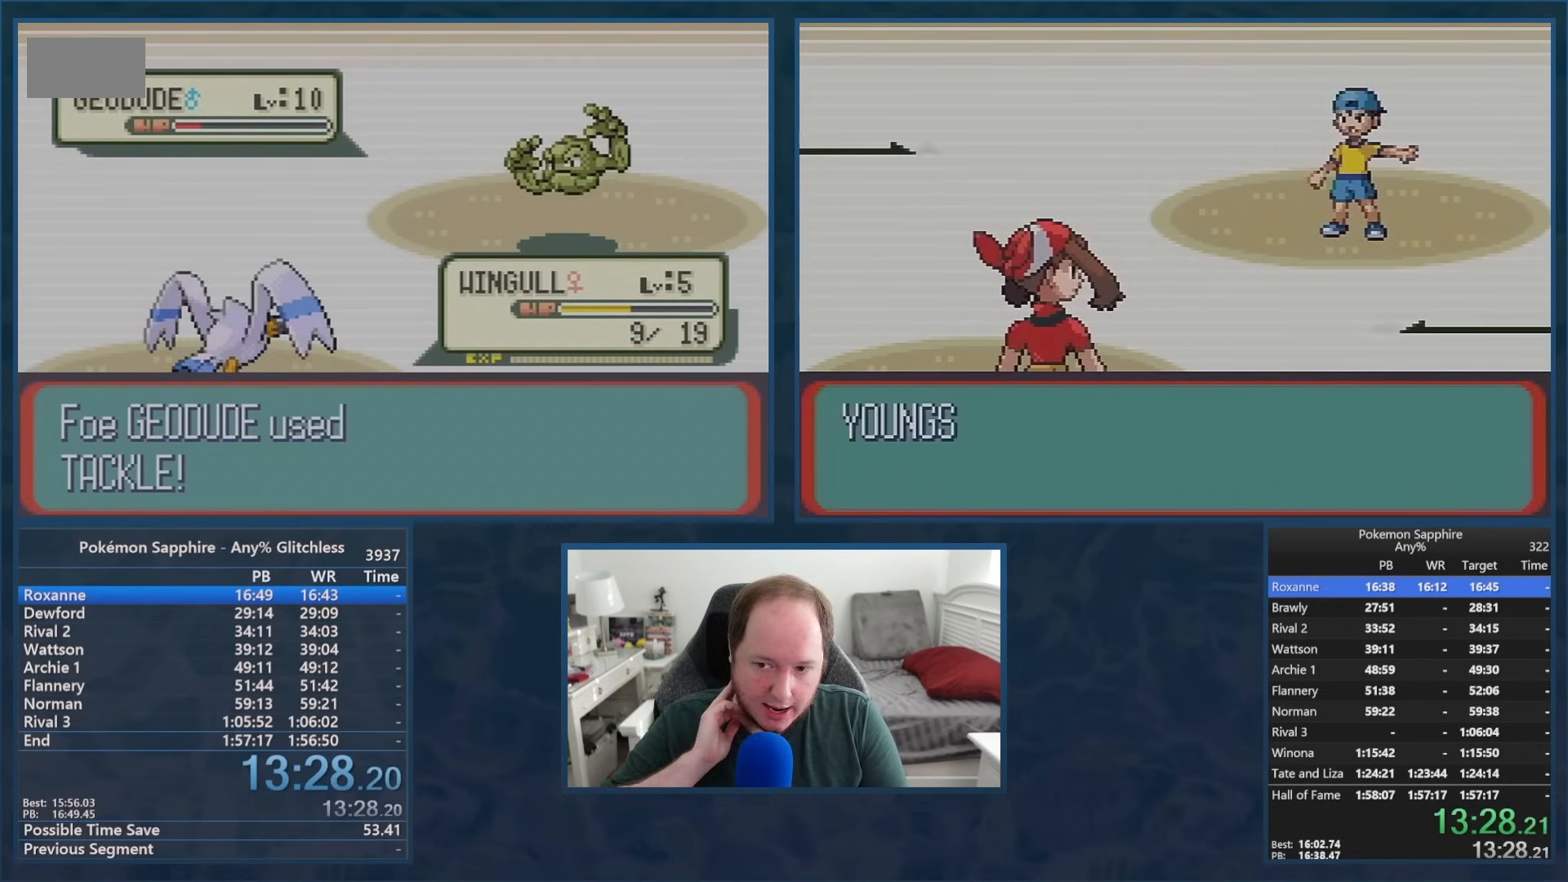
{"buttons": ["B"], "events": [[84, "B", "up"], [384, "B", "down"]]}